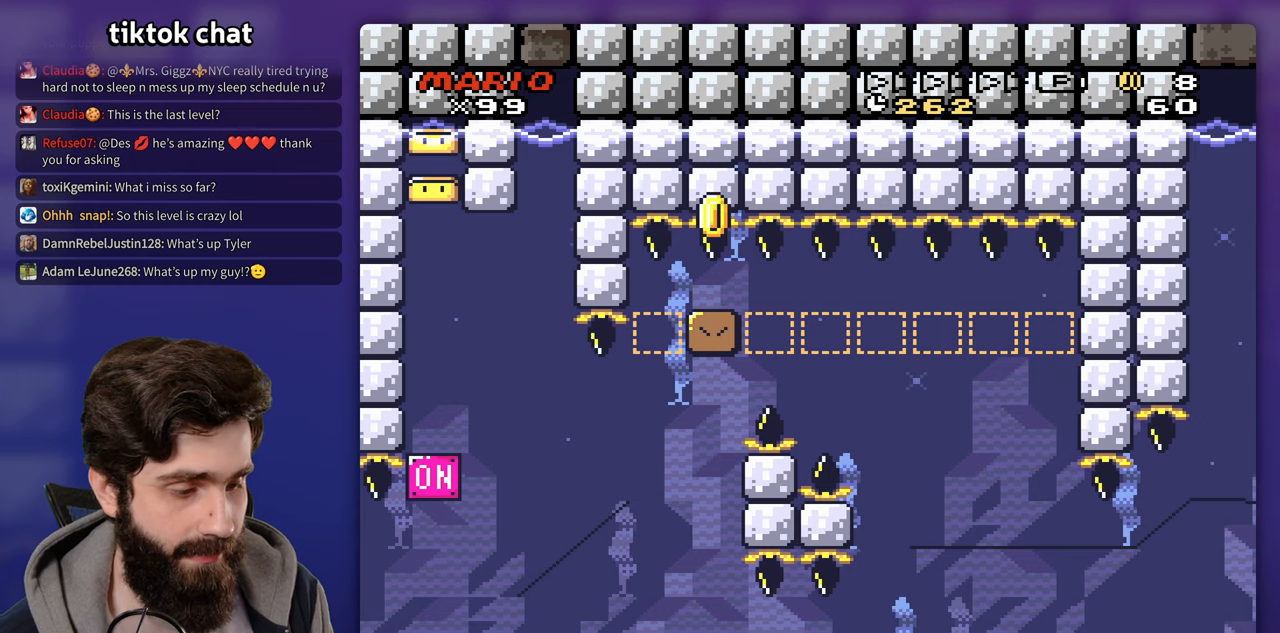
Gameplay with a controller (Nintendo layout); each line is a JSON object with the inputs held at the frame after it (dt_ms = milliseconds from this image to that frame). "events" lists button and stick changes between this image and that frame as [ms after this image, input, new state], when the widget could be followed in between. Not read: B DPAD_DOWN DPAD_RIGHT L3 R3 Y.
{"dt_ms": 500, "buttons": [], "events": [[167, "A", "down"], [217, "A", "up"]]}
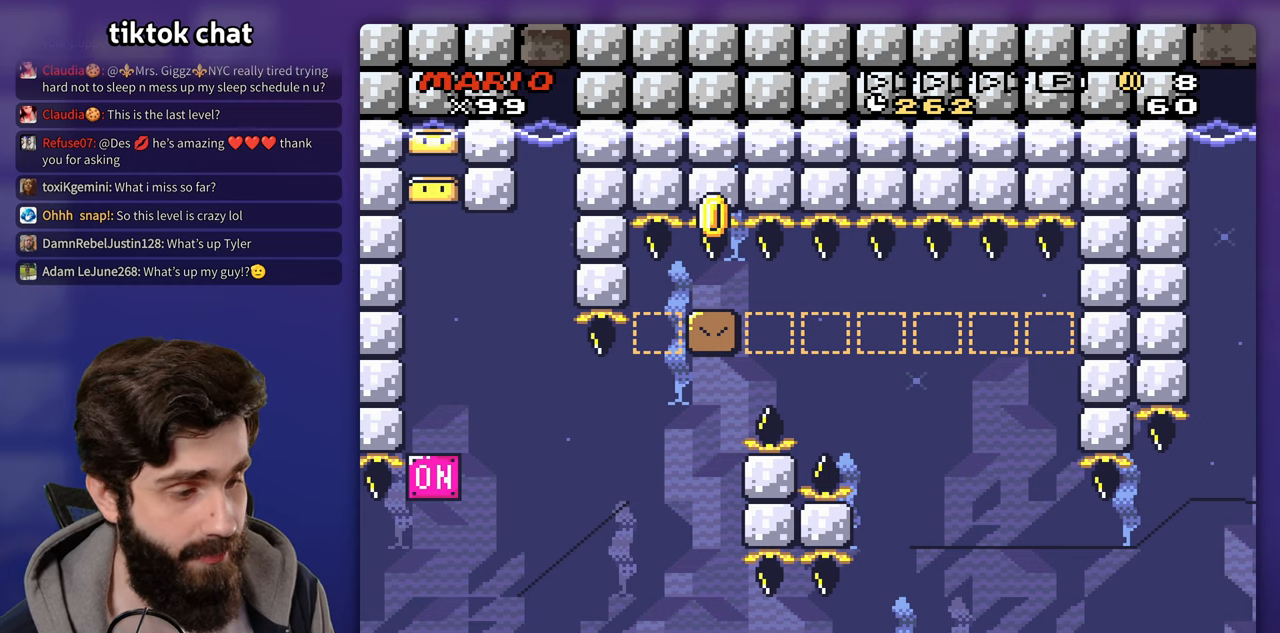
{"dt_ms": 500, "buttons": ["X"], "events": [[83, "A", "down"], [183, "A", "up"], [500, "X", "down"]]}
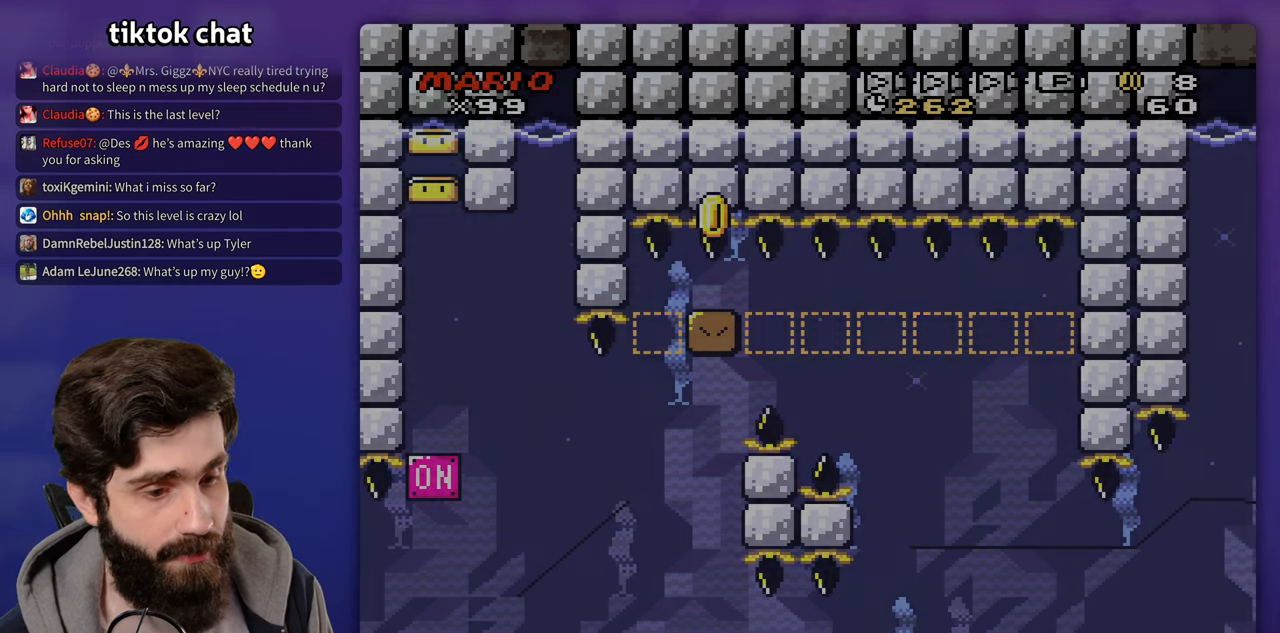
{"dt_ms": 500, "buttons": ["X"], "events": [[100, "X", "up"], [500, "X", "down"]]}
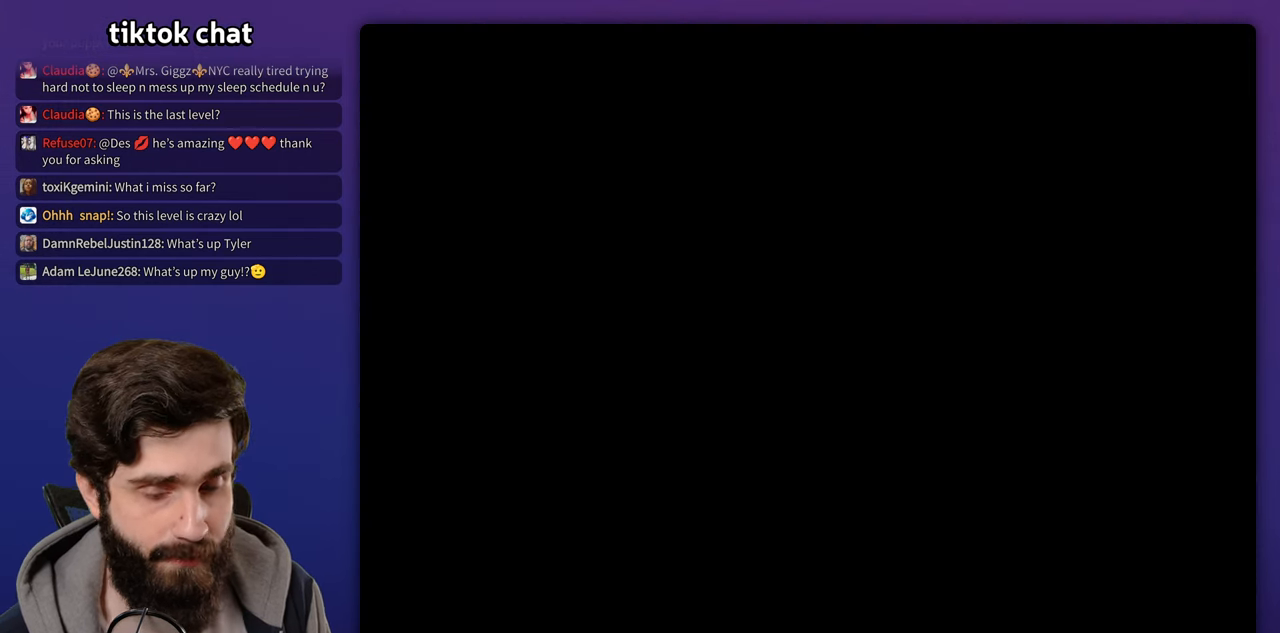
{"dt_ms": 500, "buttons": [], "events": [[117, "A", "down"], [167, "A", "up"], [167, "X", "up"], [367, "A", "down"], [433, "A", "up"]]}
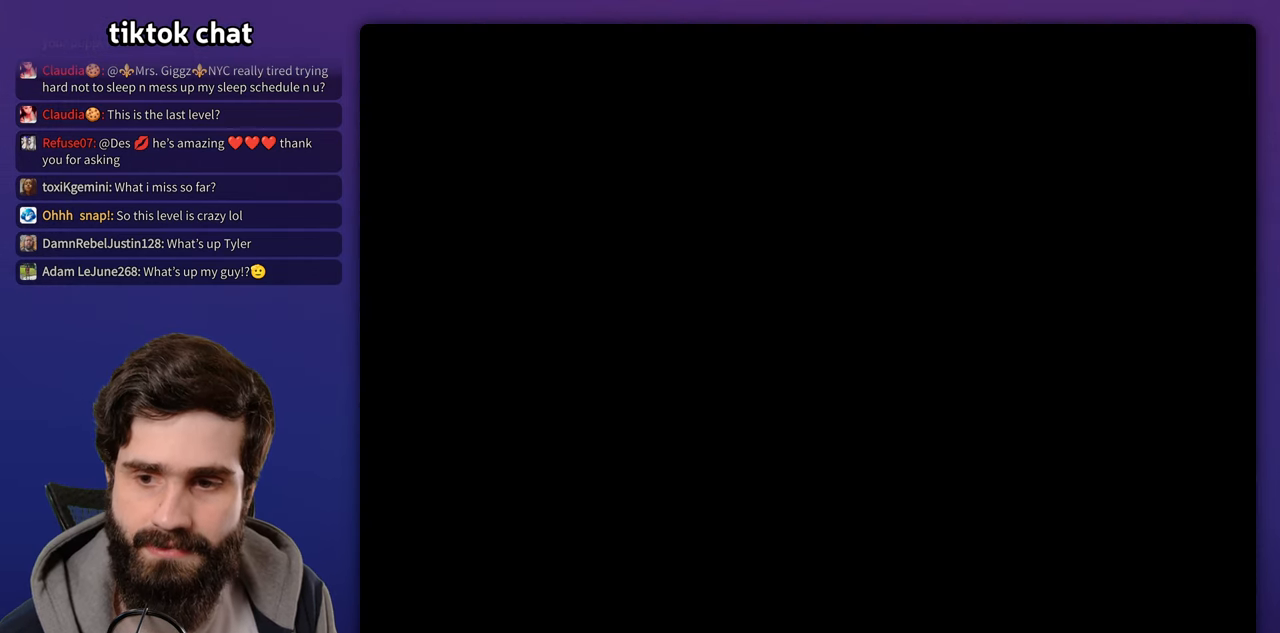
{"dt_ms": 500, "buttons": [], "events": [[167, "A", "down"], [217, "A", "up"], [433, "A", "down"], [483, "A", "up"]]}
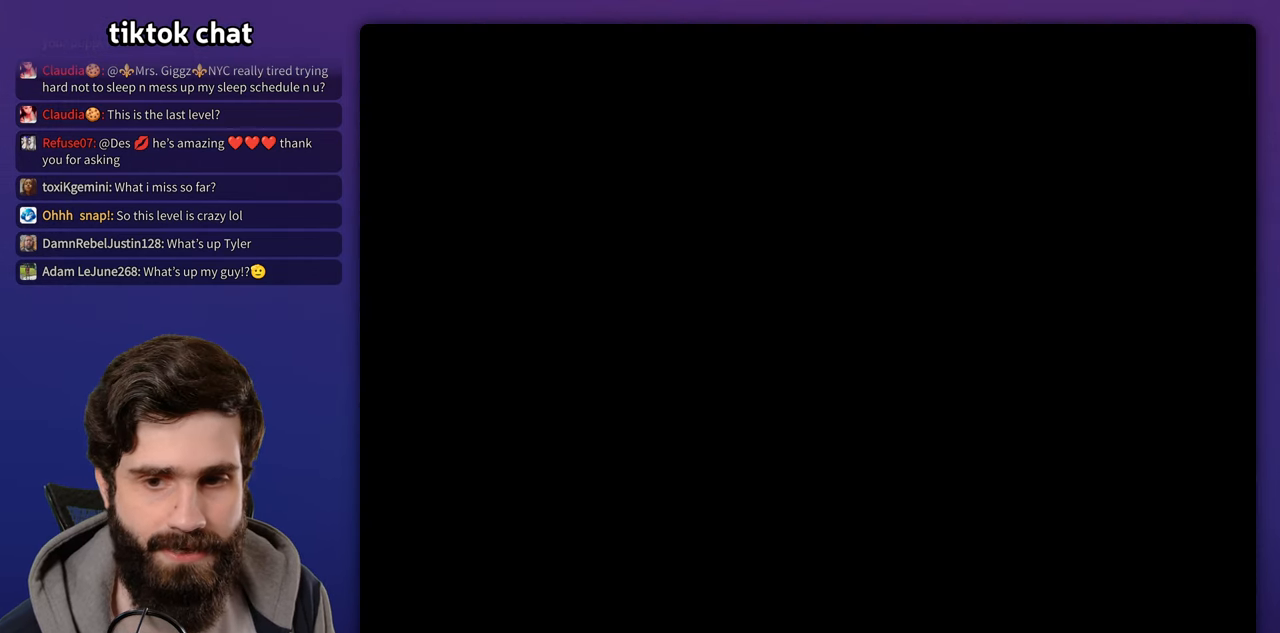
{"dt_ms": 500, "buttons": ["A", "X"], "events": [[217, "A", "down"], [267, "A", "up"], [500, "A", "down"], [500, "X", "down"]]}
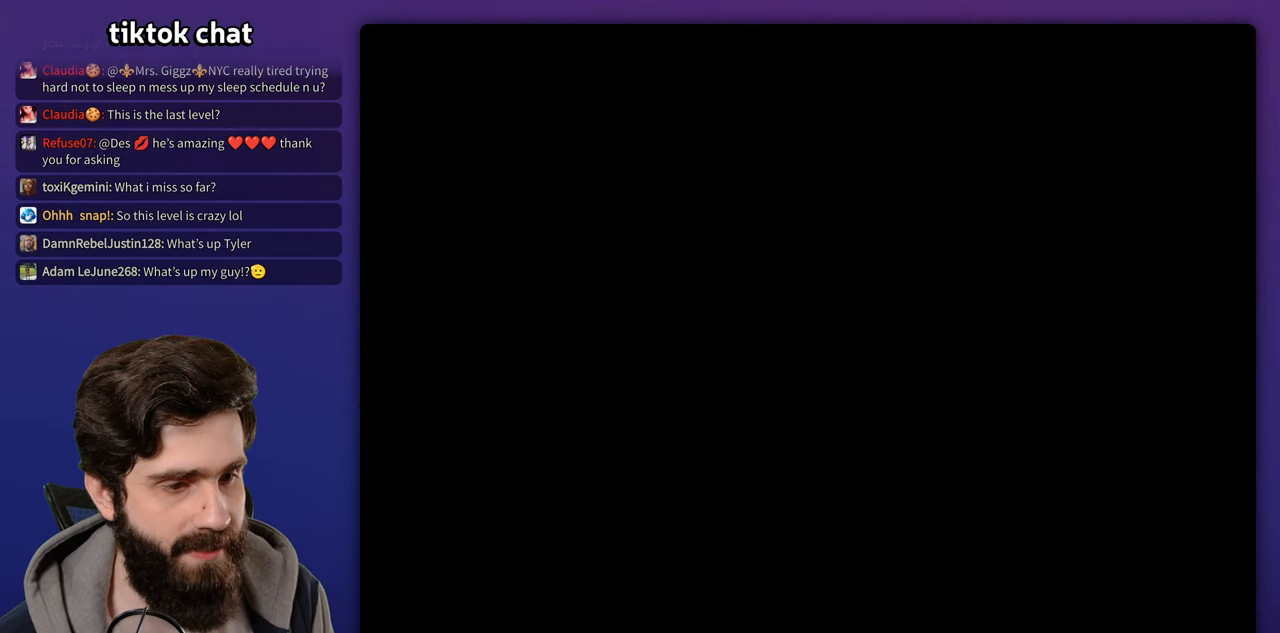
{"dt_ms": 500, "buttons": ["A"]}
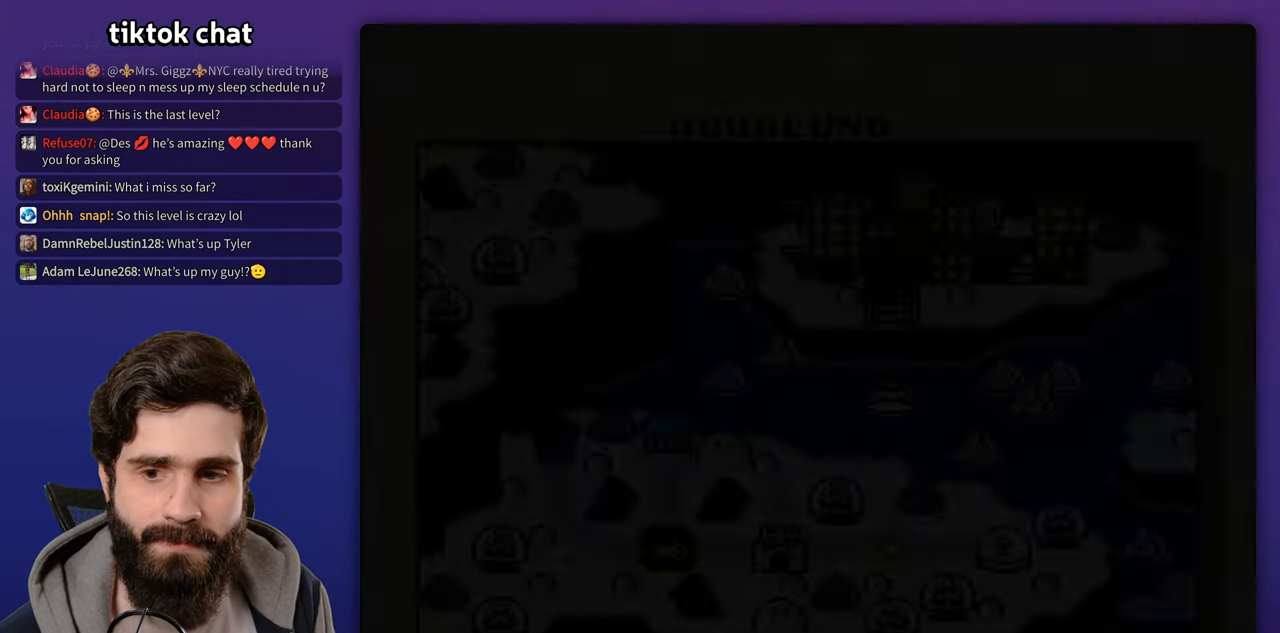
{"dt_ms": 500, "buttons": [], "events": [[33, "A", "up"], [100, "A", "down"], [183, "A", "up"], [267, "A", "down"], [317, "A", "up"], [400, "A", "down"], [467, "A", "up"]]}
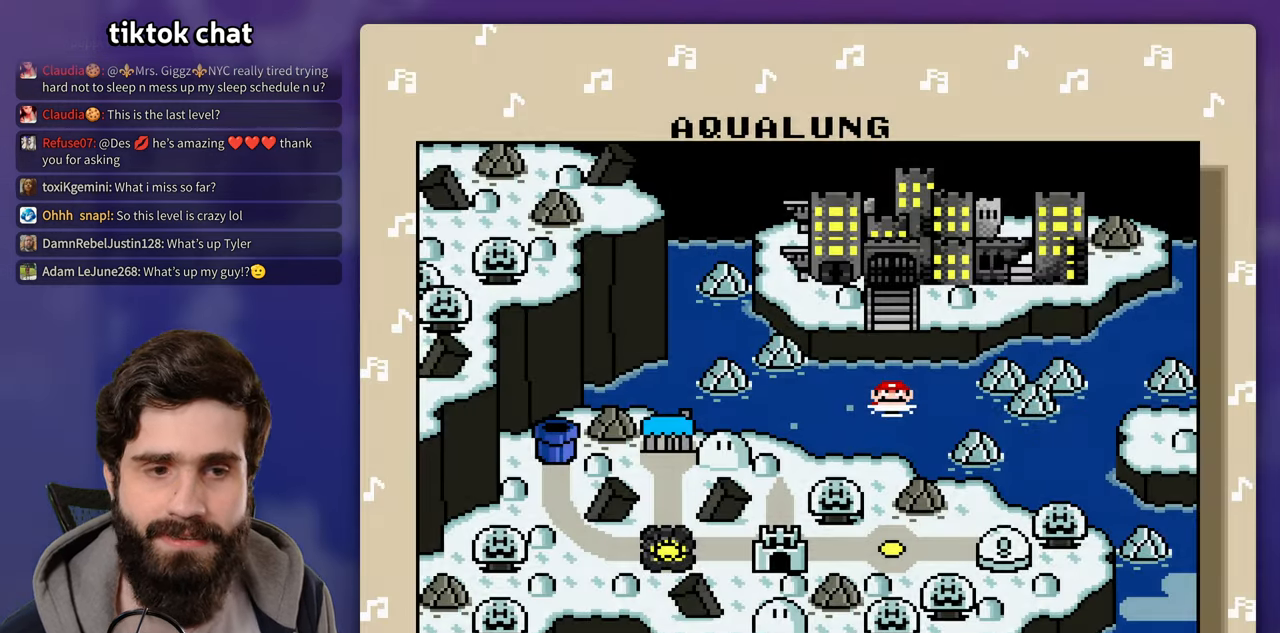
{"dt_ms": 500, "buttons": [], "events": [[50, "A", "down"], [117, "A", "up"], [200, "A", "down"], [267, "A", "up"], [333, "X", "down"], [350, "A", "down"], [417, "A", "up"], [467, "X", "up"]]}
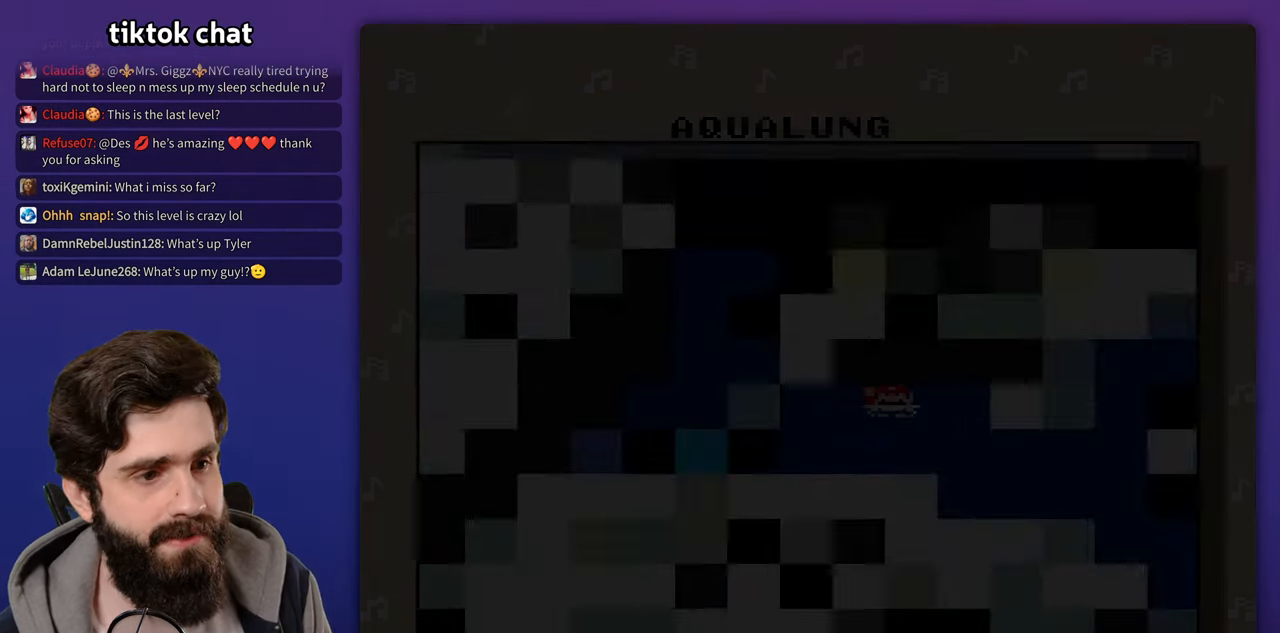
{"dt_ms": 500, "buttons": [], "events": []}
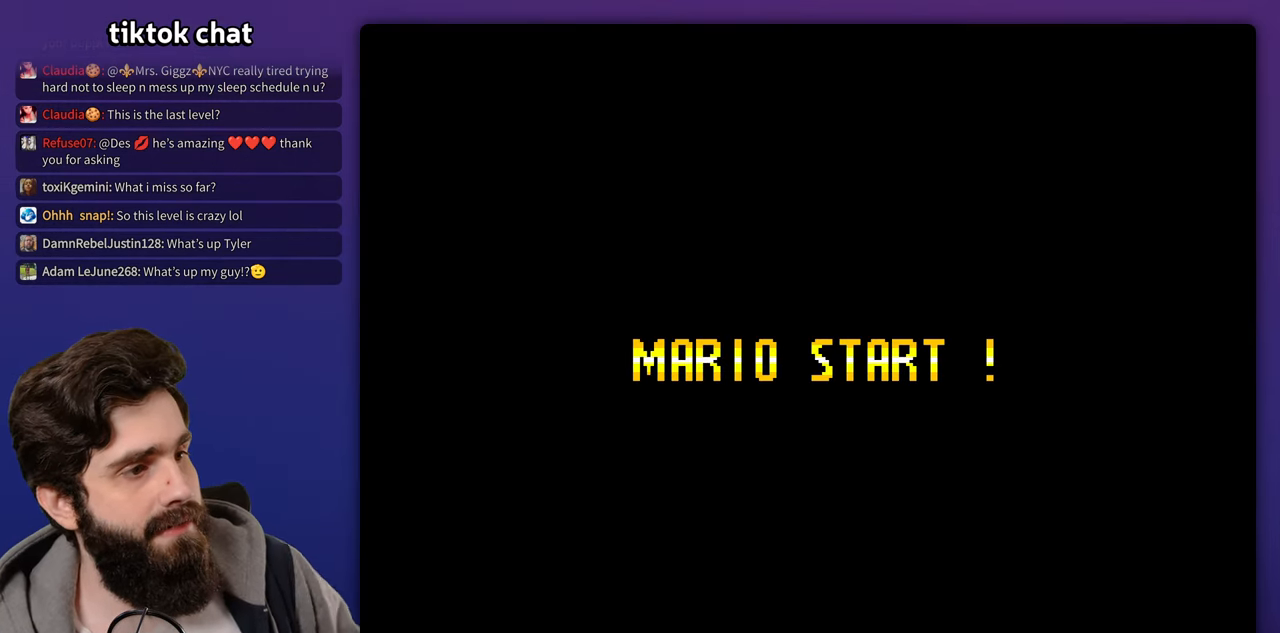
{"dt_ms": 1000, "buttons": []}
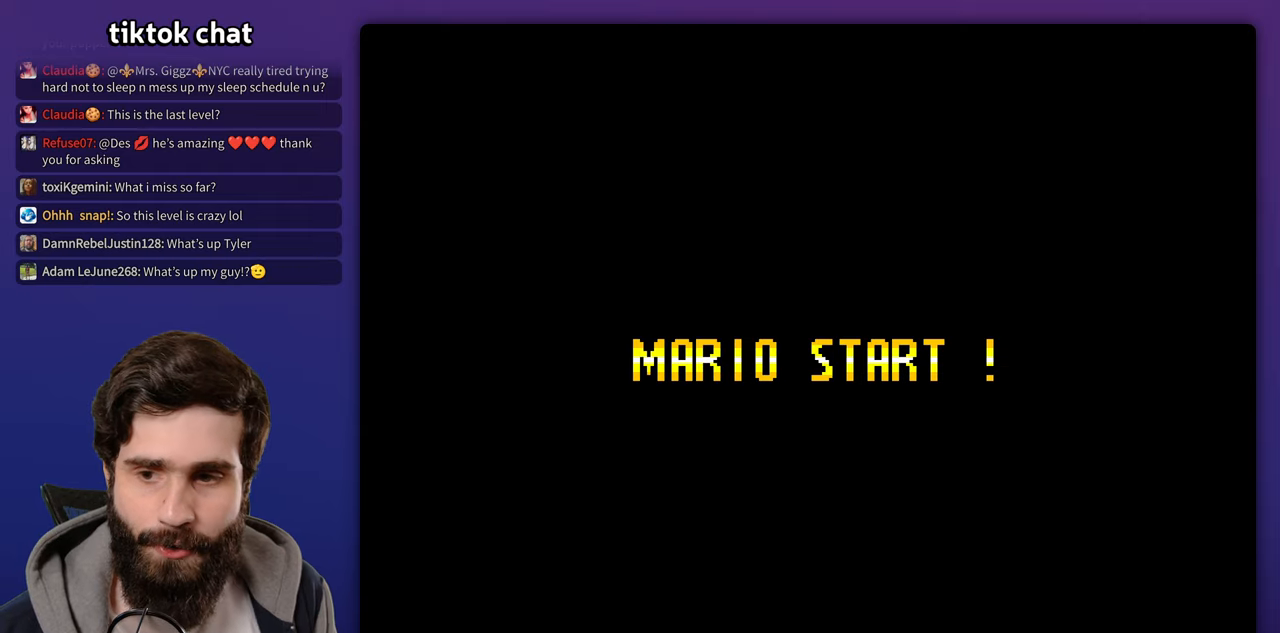
{"dt_ms": 500, "buttons": [], "events": []}
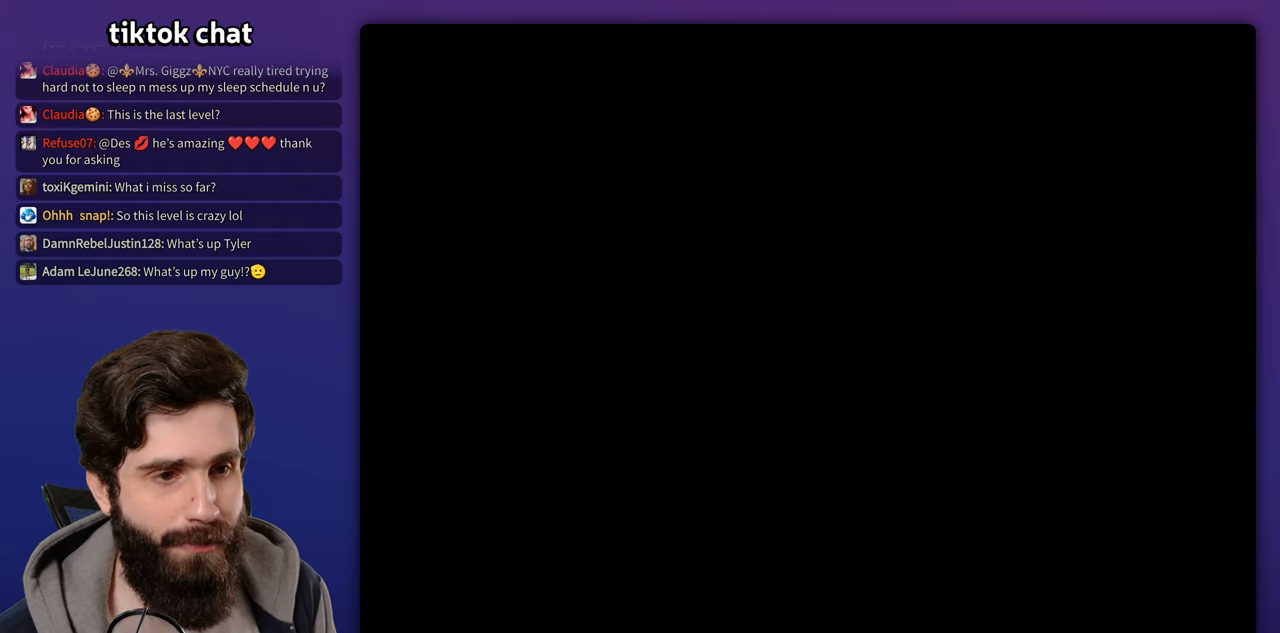
{"dt_ms": 500, "buttons": [], "events": []}
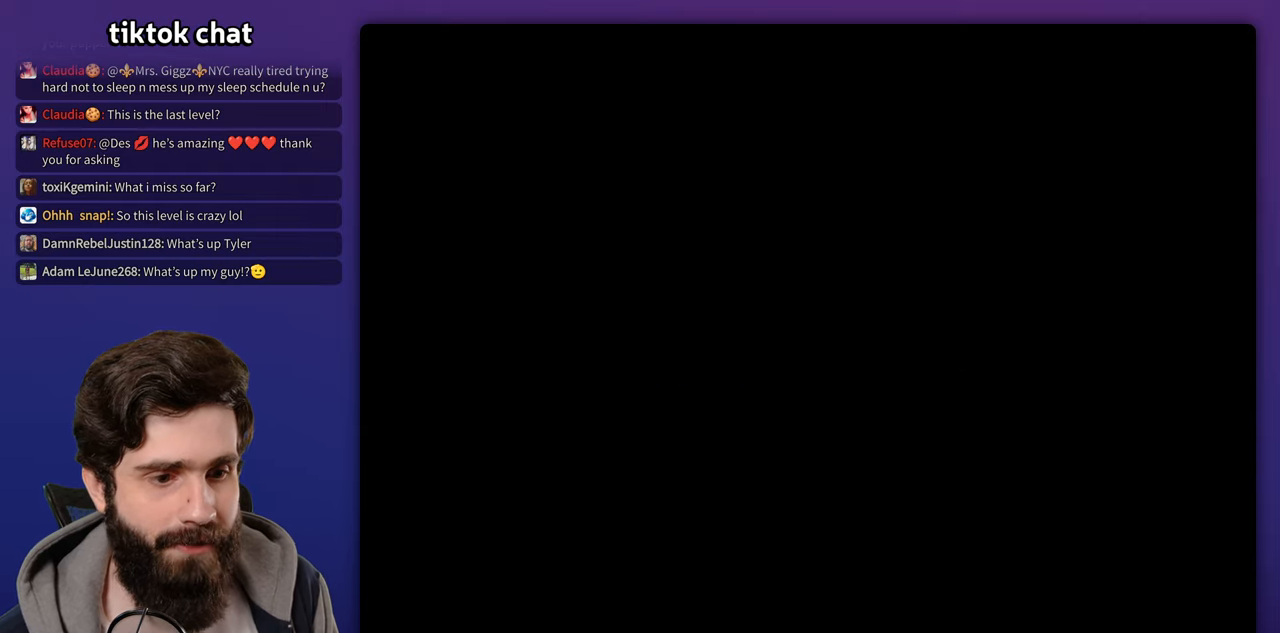
{"dt_ms": 500, "buttons": [], "events": []}
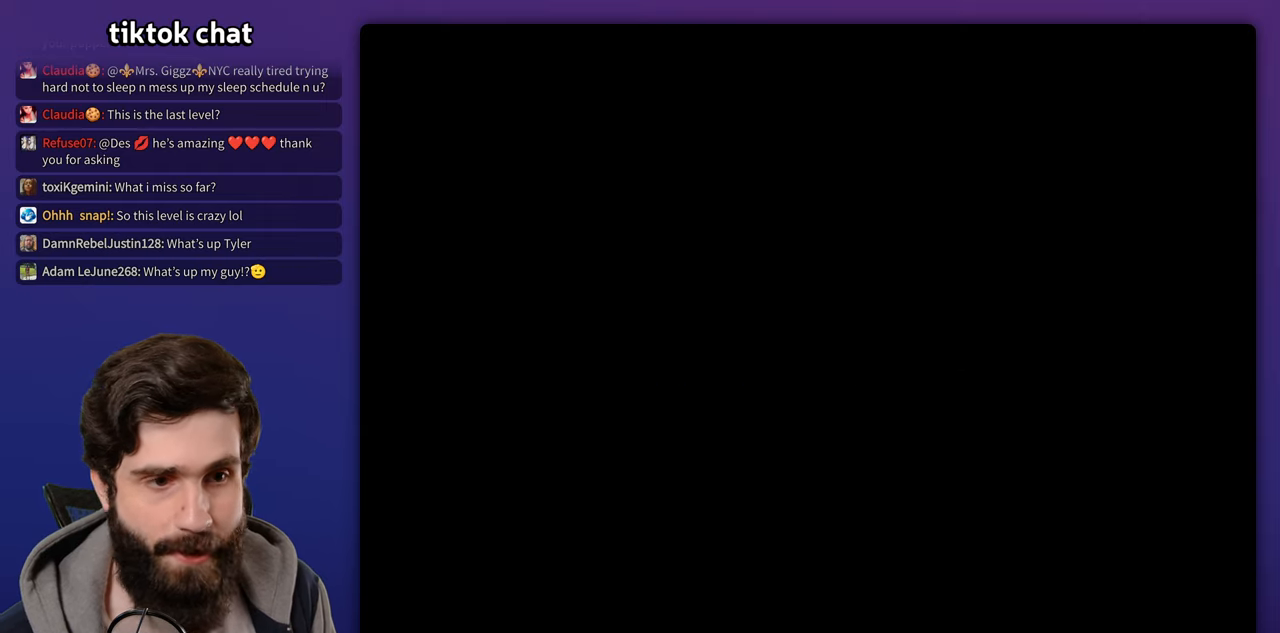
{"dt_ms": 500, "buttons": [], "events": [[333, "X", "down"], [467, "X", "up"]]}
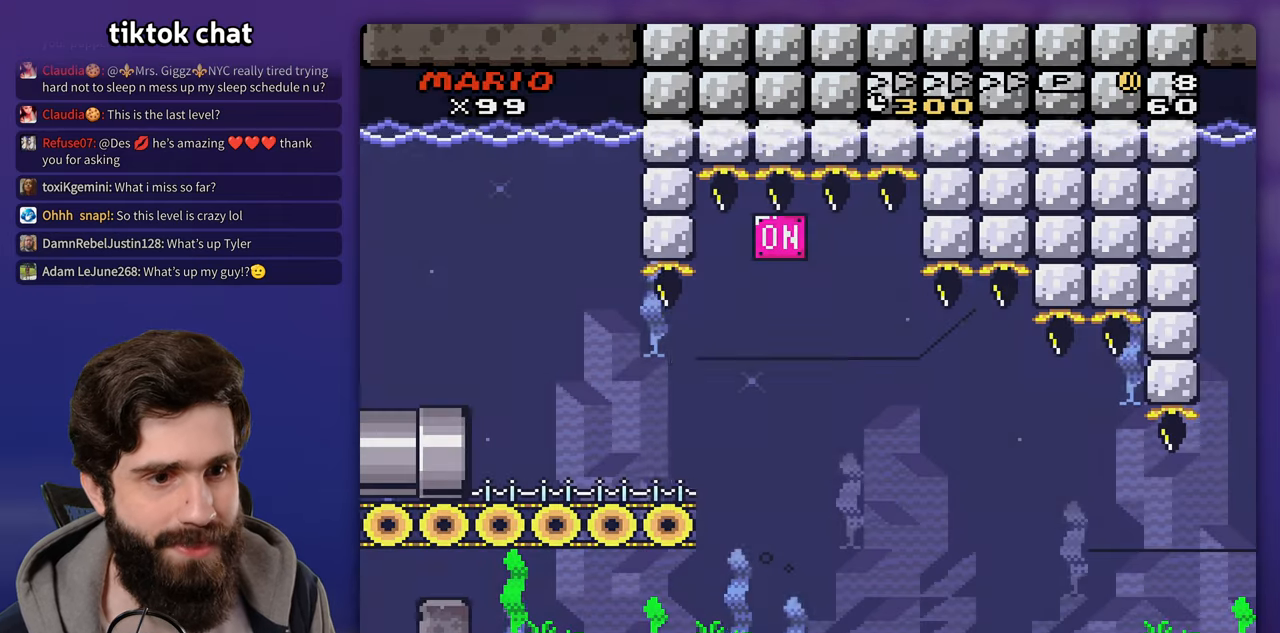
{"dt_ms": 500, "buttons": ["DPAD_UP"], "events": [[200, "DPAD_UP", "down"]]}